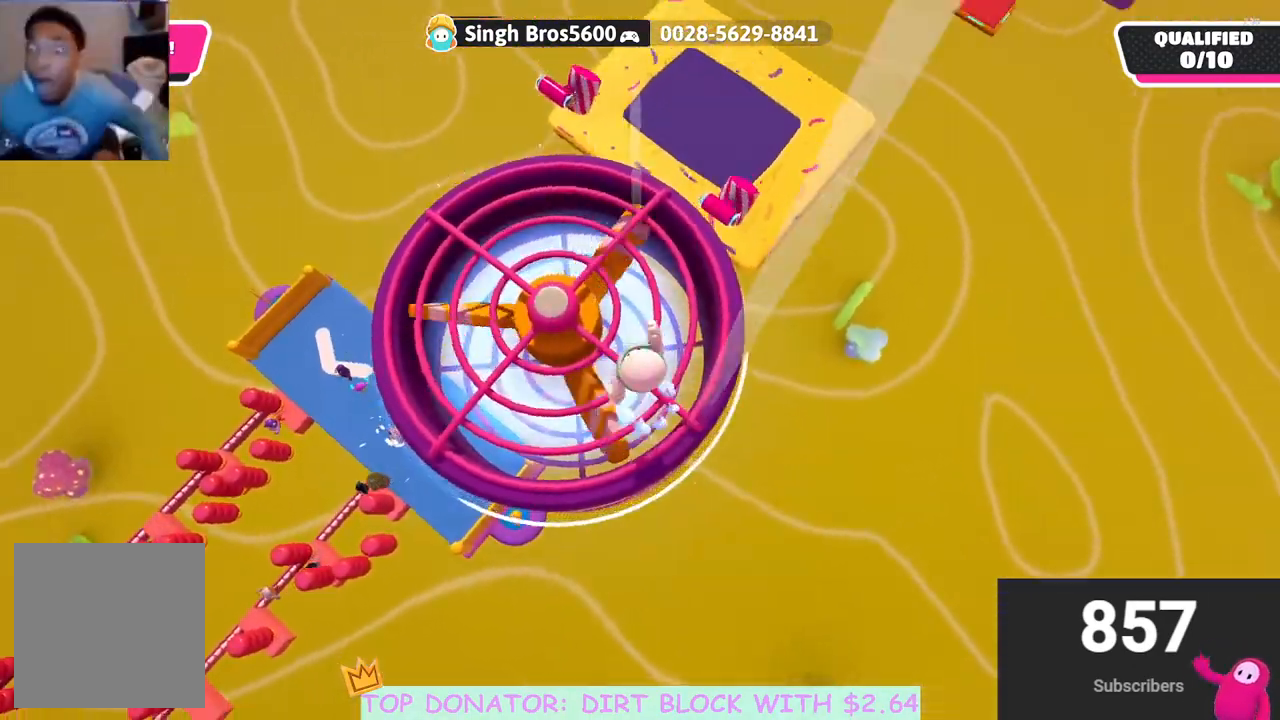
Gameplay with a controller (Xbox layout); each line is a JSON object with the inputs held at the frame after it. "events" lists button and stick changes between this image and that frame as [ms after this image, input, new state], when the widget could be followed in between.
{"buttons": [], "left_stick": "down", "right_stick": "center", "events": [[67, "A", "up"], [67, "left_stick", "down-right"], [100, "A", "down"], [167, "left_stick", "down"], [233, "A", "up"]]}
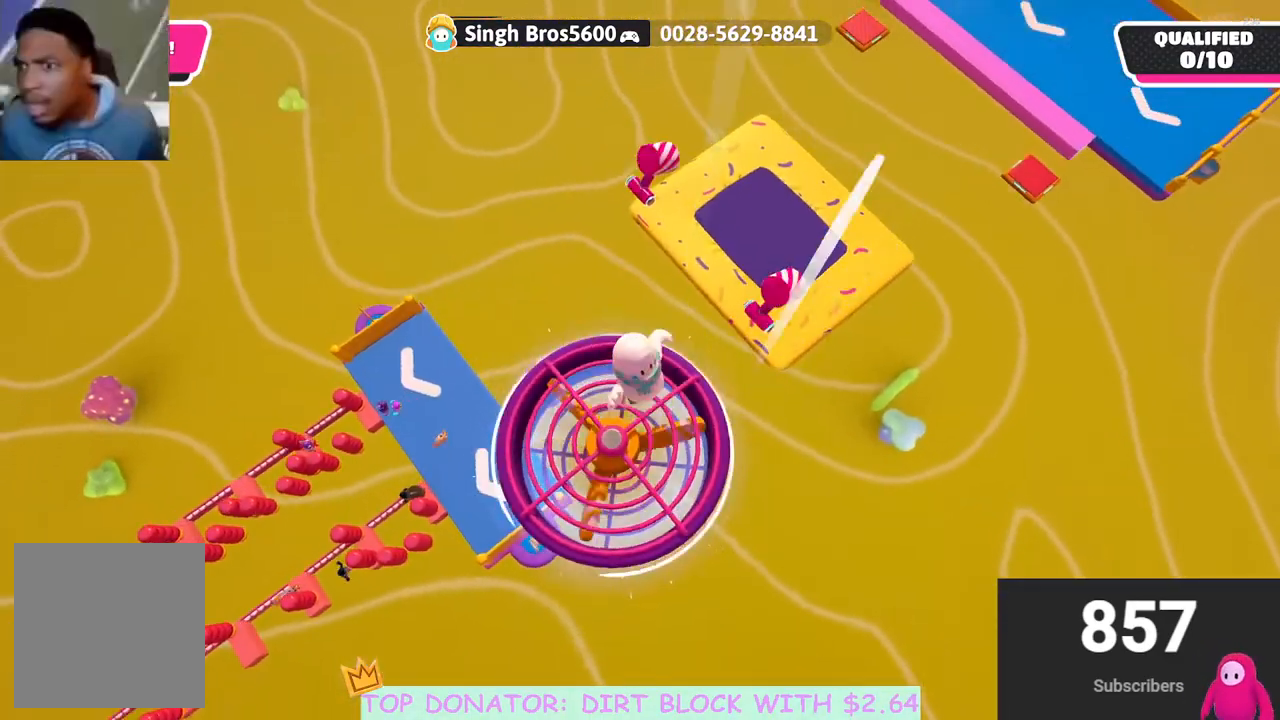
{"buttons": [], "left_stick": "center", "right_stick": "up", "events": [[17, "right_stick", "up"], [117, "left_stick", "center"]]}
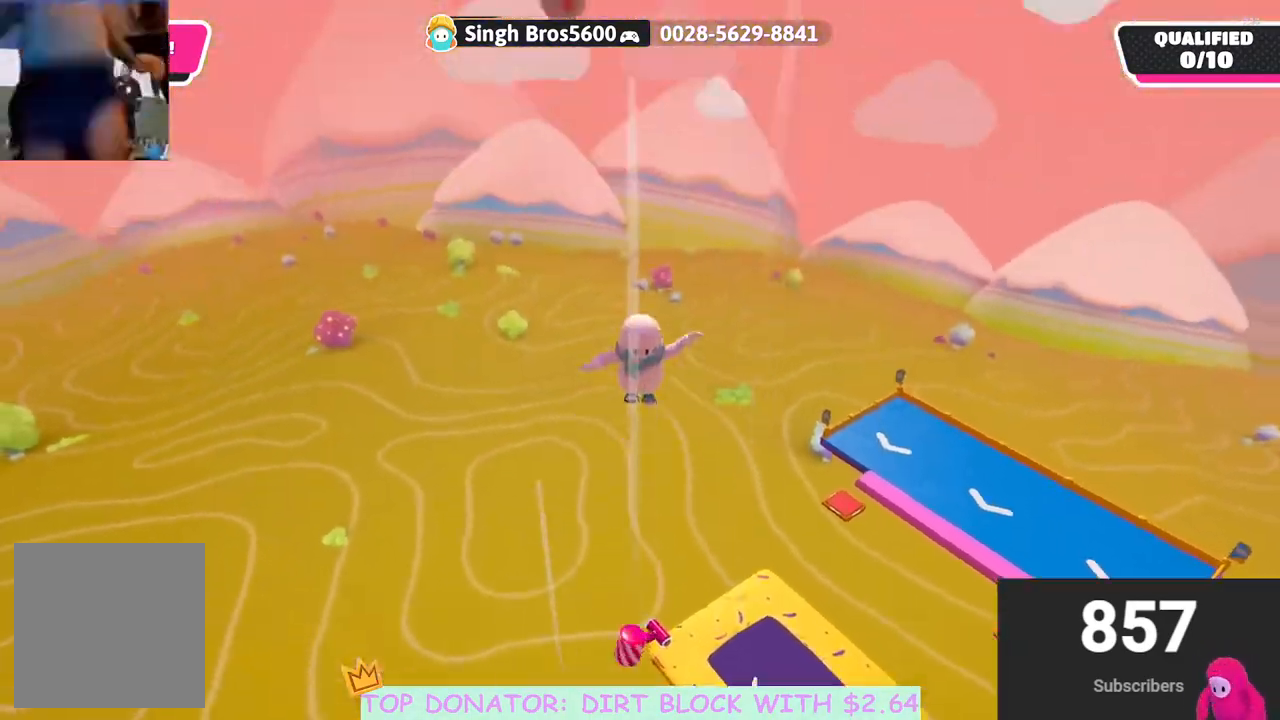
{"buttons": [], "left_stick": "center", "right_stick": "up", "events": [[250, "left_stick", "up"], [383, "left_stick", "center"]]}
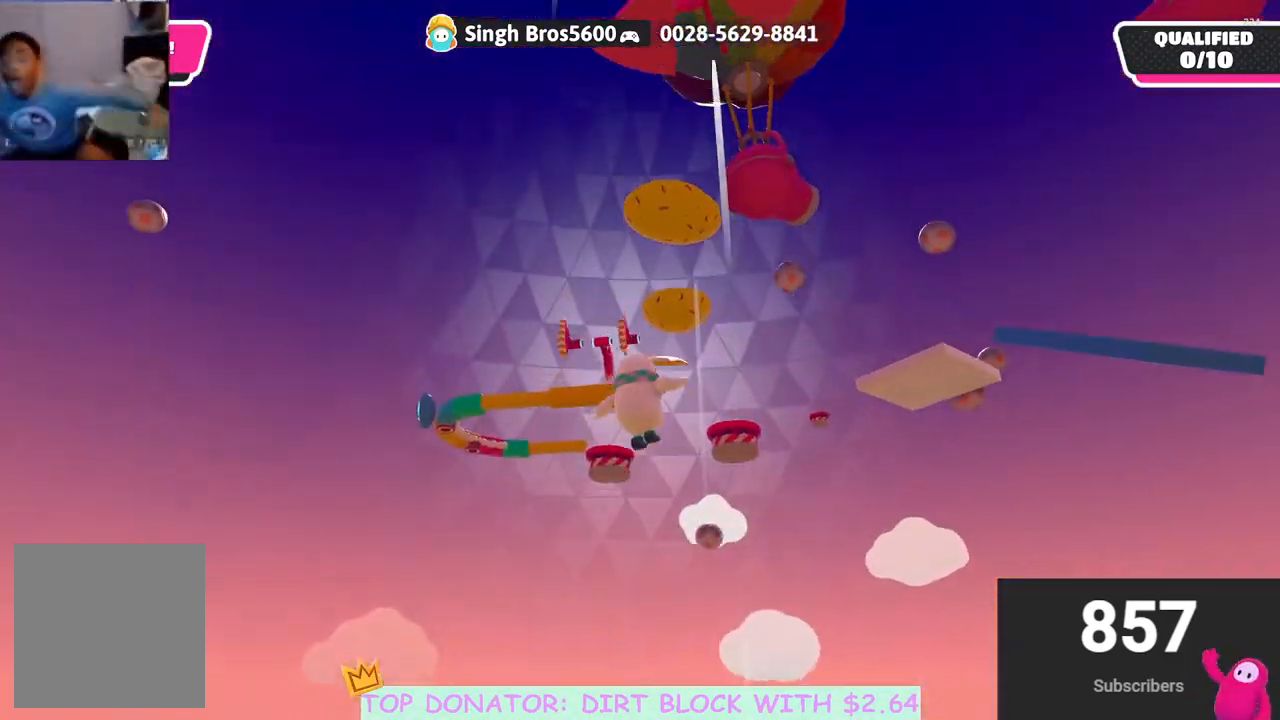
{"buttons": [], "left_stick": "up", "right_stick": "center", "events": [[50, "left_stick", "up"], [100, "right_stick", "center"], [167, "left_stick", "center"], [233, "left_stick", "up"]]}
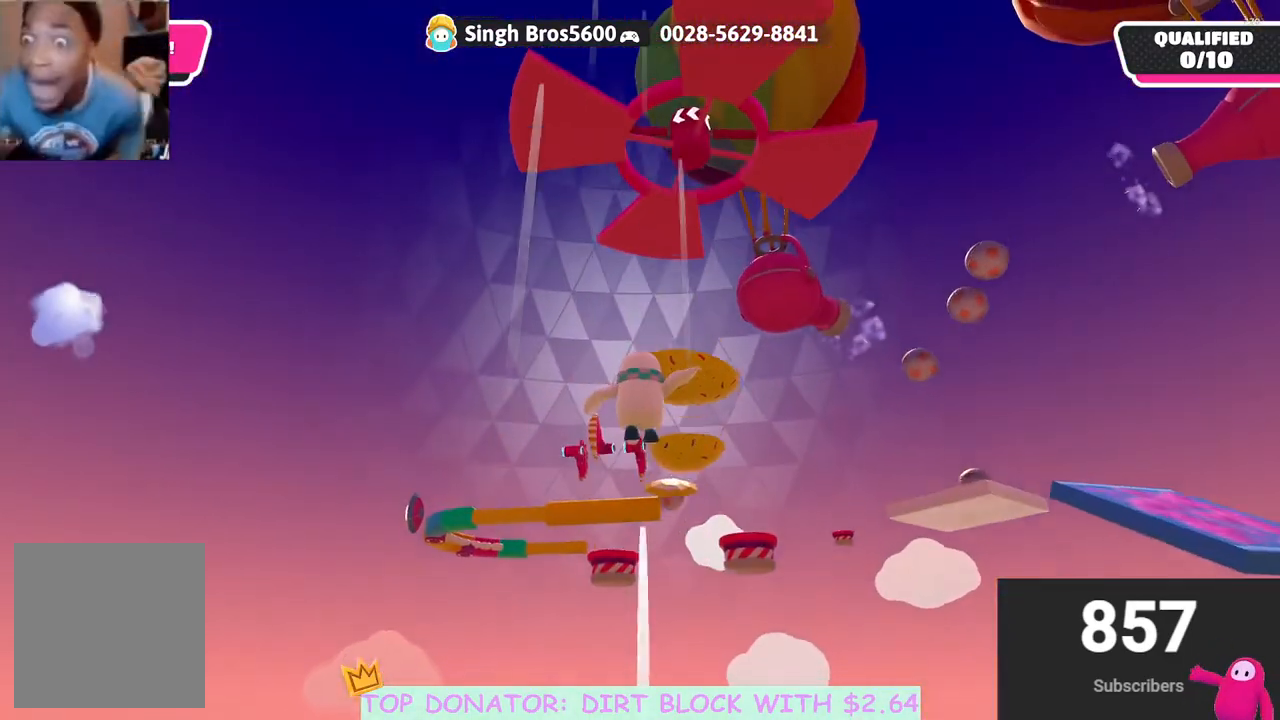
{"buttons": [], "left_stick": "left", "right_stick": "center", "events": [[483, "left_stick", "left"]]}
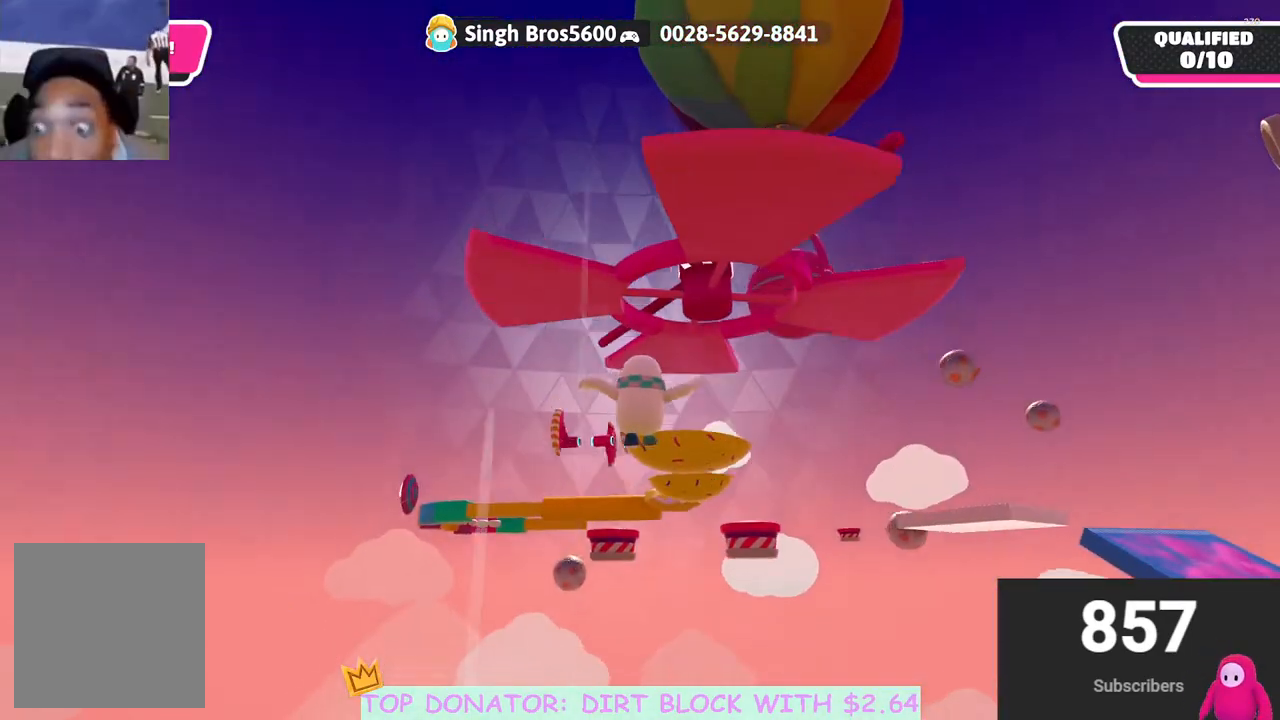
{"buttons": [], "left_stick": "up-right", "right_stick": "down", "events": [[133, "left_stick", "up"], [267, "right_stick", "down"], [417, "left_stick", "up-right"]]}
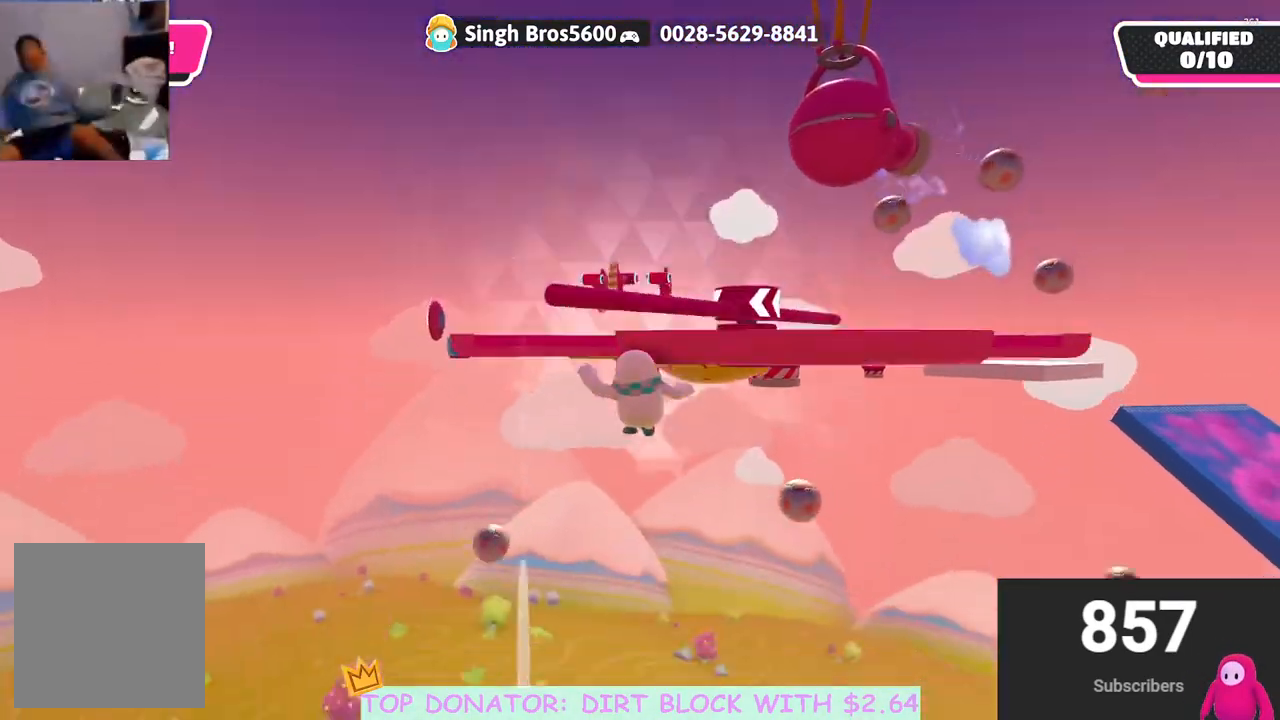
{"buttons": [], "left_stick": "down", "right_stick": "down", "events": [[83, "right_stick", "center"], [367, "left_stick", "down"], [483, "right_stick", "down"]]}
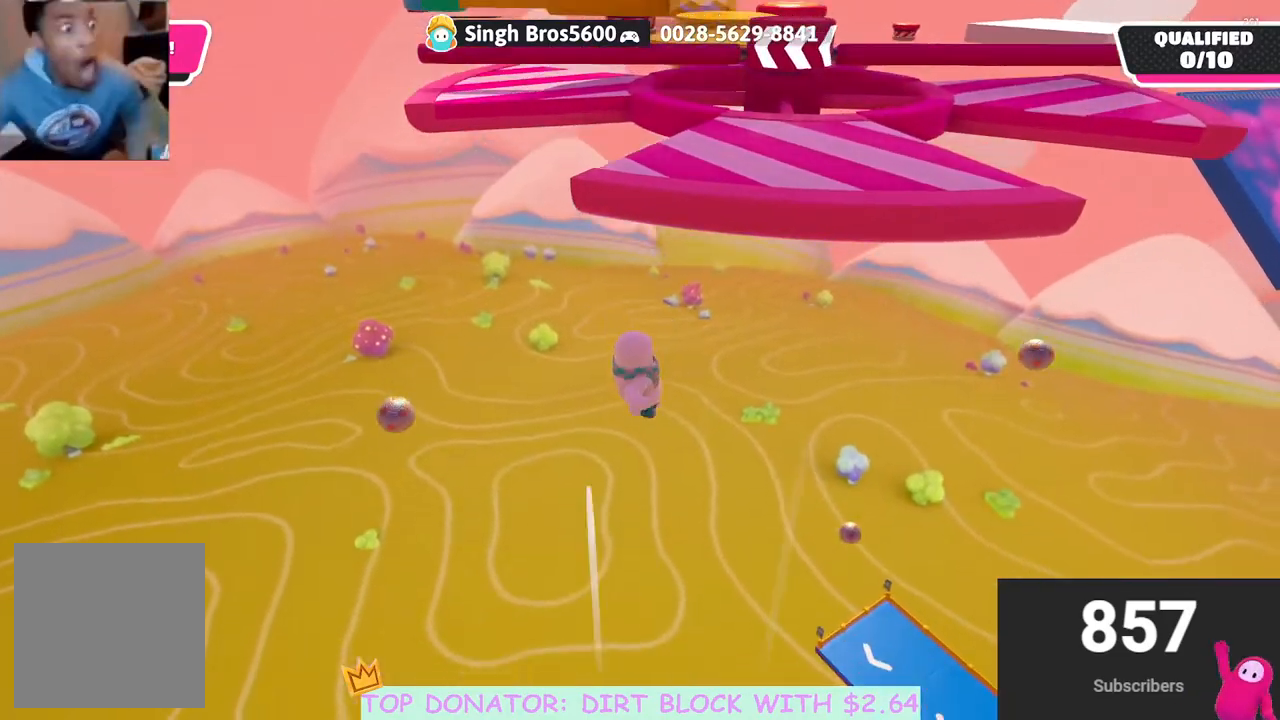
{"buttons": [], "left_stick": "down-right", "right_stick": "down-right", "events": [[250, "right_stick", "down-right"], [417, "left_stick", "down-right"]]}
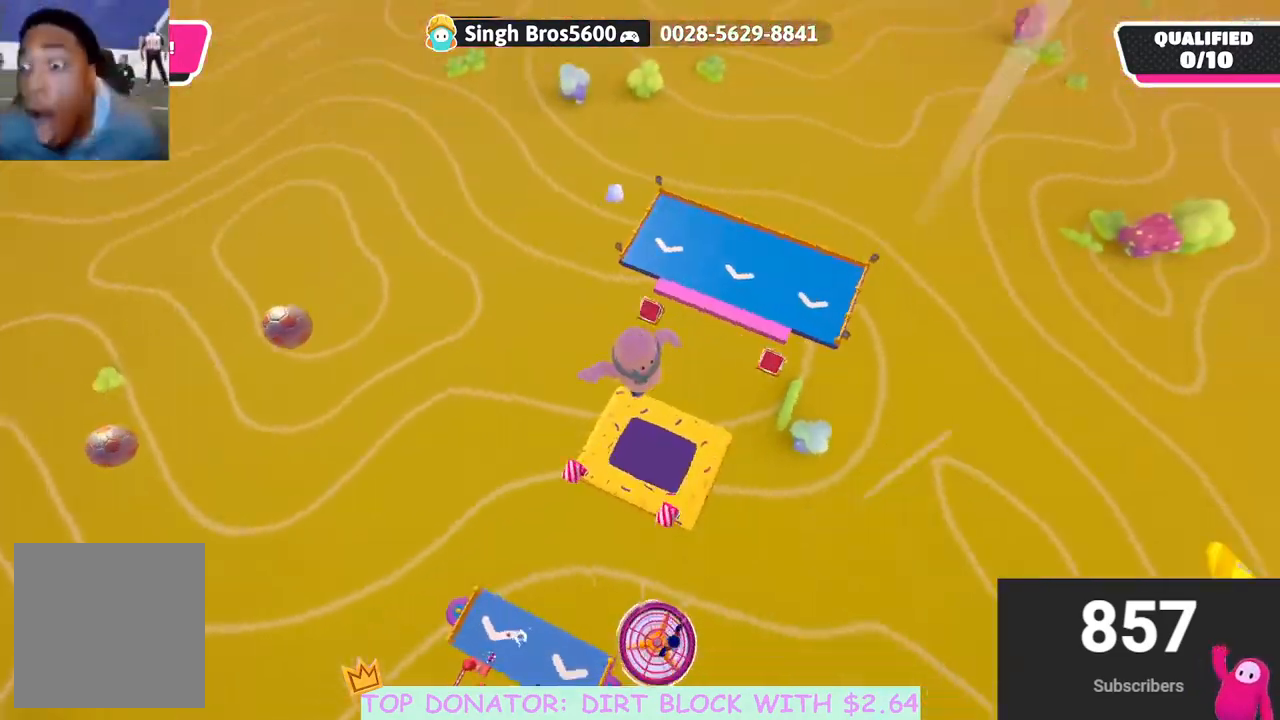
{"buttons": [], "left_stick": "left", "right_stick": "center", "events": [[117, "right_stick", "right"], [167, "left_stick", "right"], [217, "right_stick", "center"], [283, "left_stick", "left"]]}
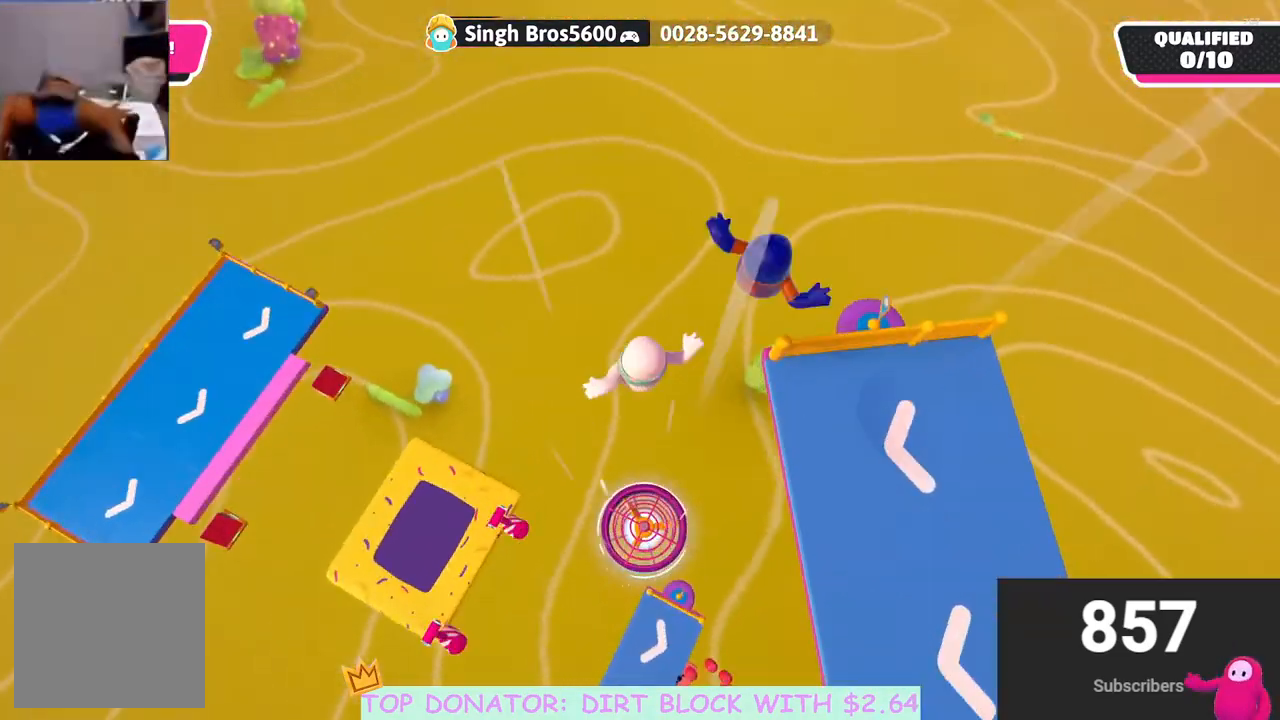
{"buttons": [], "left_stick": "down-left", "right_stick": "center", "events": [[100, "left_stick", "down-left"]]}
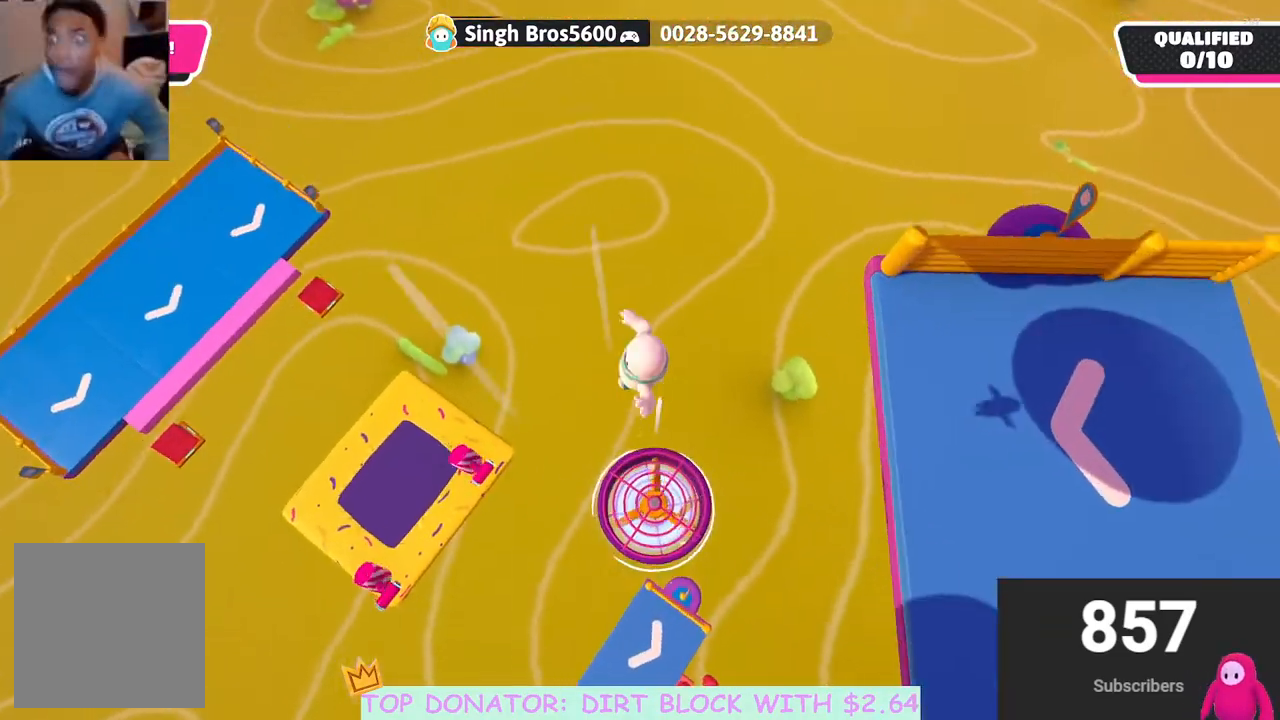
{"buttons": [], "left_stick": "center", "right_stick": "center", "events": [[167, "left_stick", "center"]]}
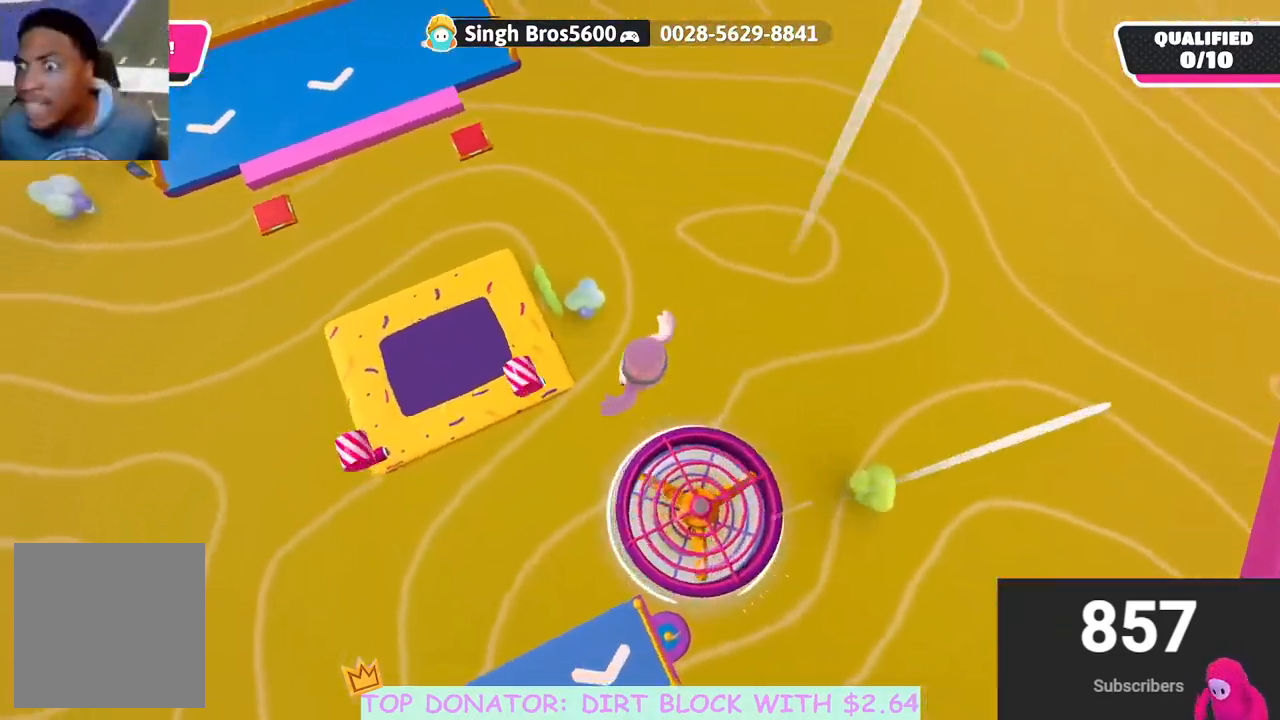
{"buttons": [], "left_stick": "center", "right_stick": "up-right", "events": [[50, "left_stick", "right"], [183, "left_stick", "center"], [467, "right_stick", "up-right"]]}
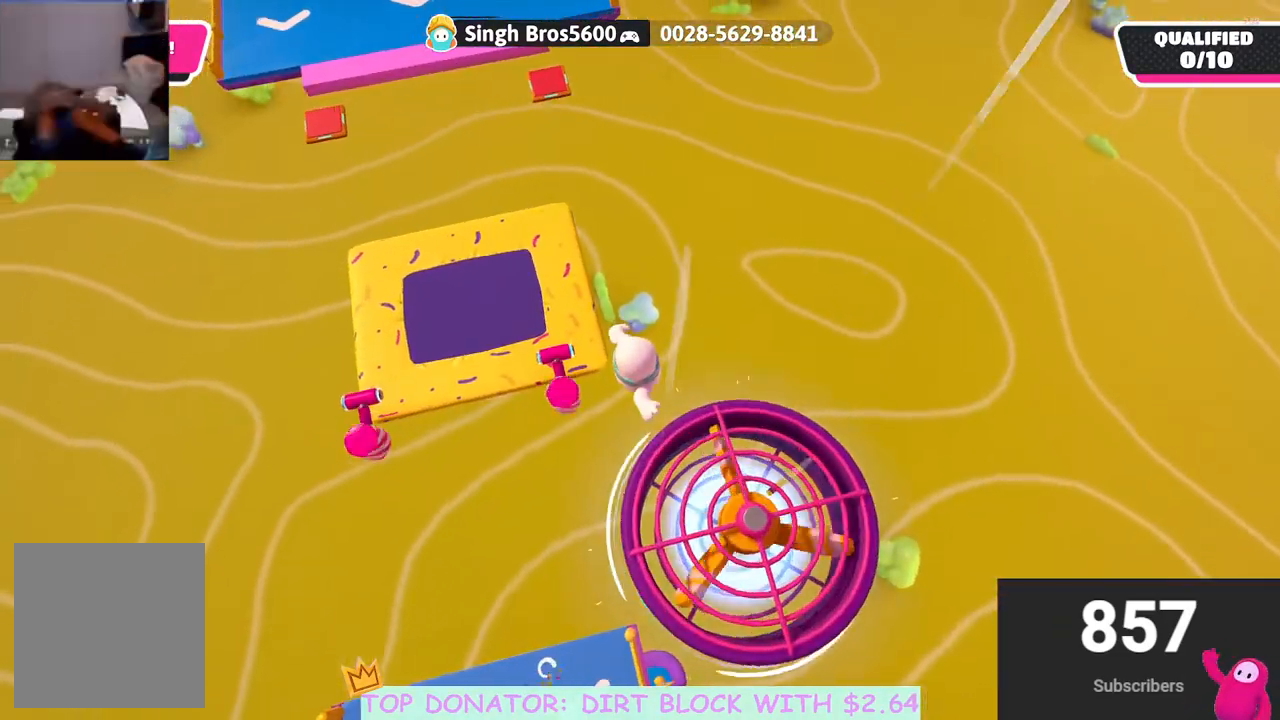
{"buttons": [], "left_stick": "right", "right_stick": "center", "events": [[100, "left_stick", "right"], [133, "right_stick", "center"]]}
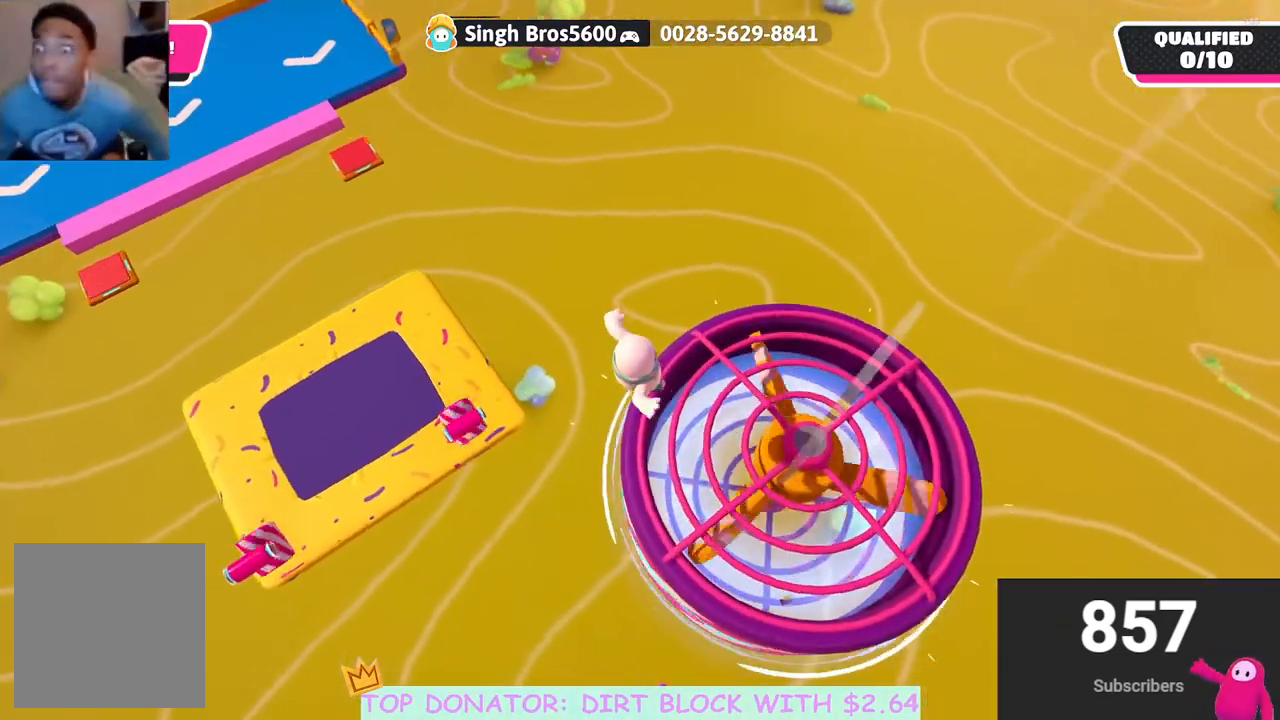
{"buttons": [], "left_stick": "center", "right_stick": "center", "events": [[50, "left_stick", "center"], [267, "A", "down"], [400, "A", "up"]]}
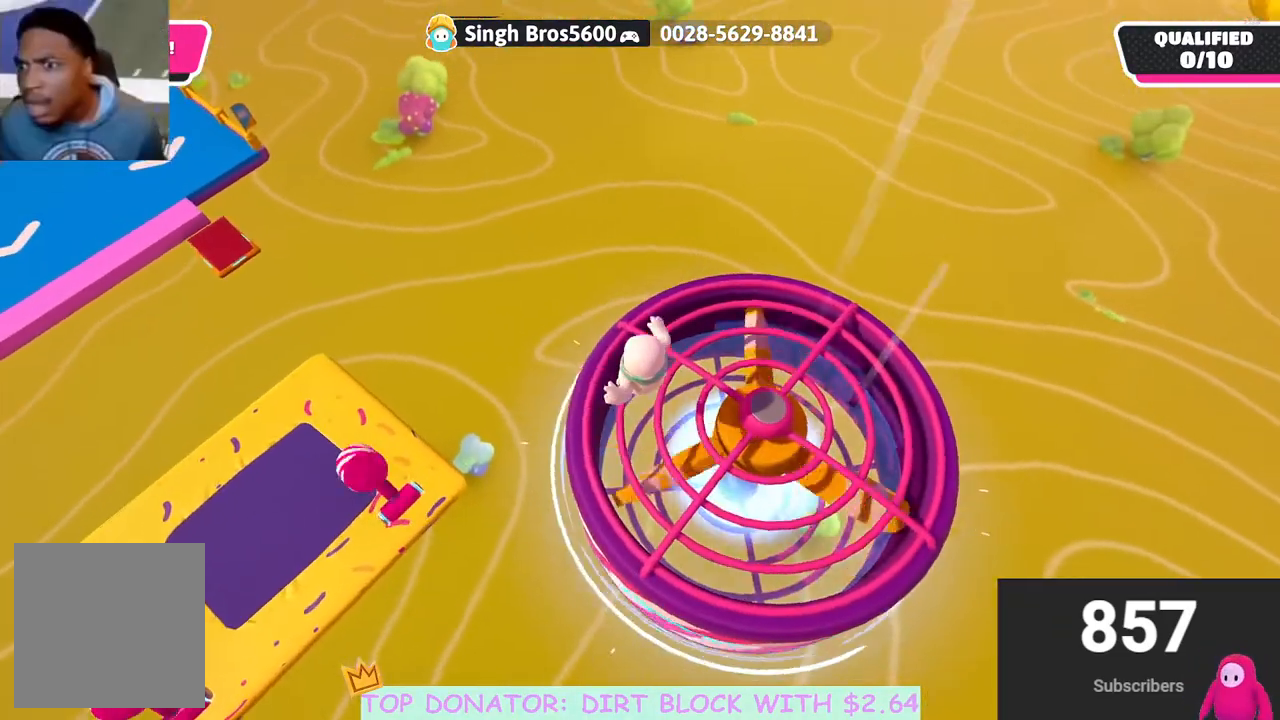
{"buttons": [], "left_stick": "center", "right_stick": "up", "events": [[17, "left_stick", "right"], [300, "right_stick", "up"], [367, "left_stick", "center"]]}
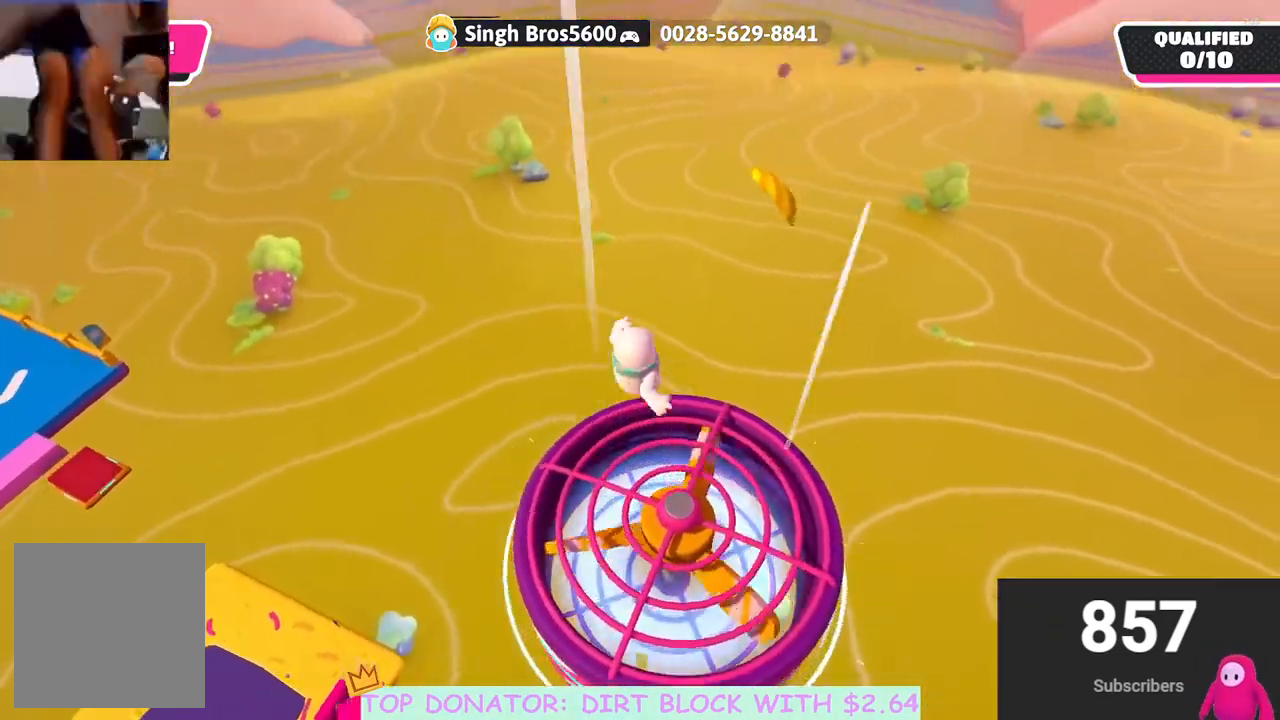
{"buttons": [], "left_stick": "center", "right_stick": "up-left", "events": [[83, "right_stick", "up-left"]]}
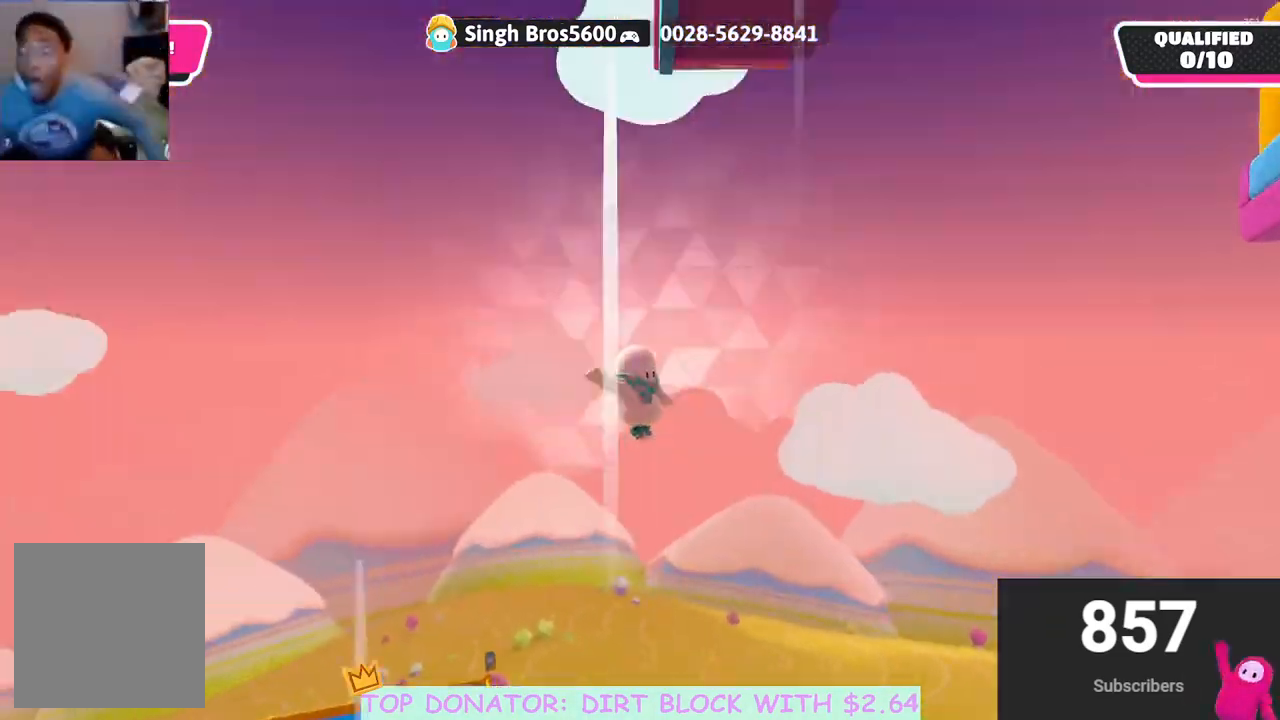
{"buttons": [], "left_stick": "center", "right_stick": "center", "events": [[267, "left_stick", "left"], [383, "left_stick", "center"], [450, "right_stick", "center"]]}
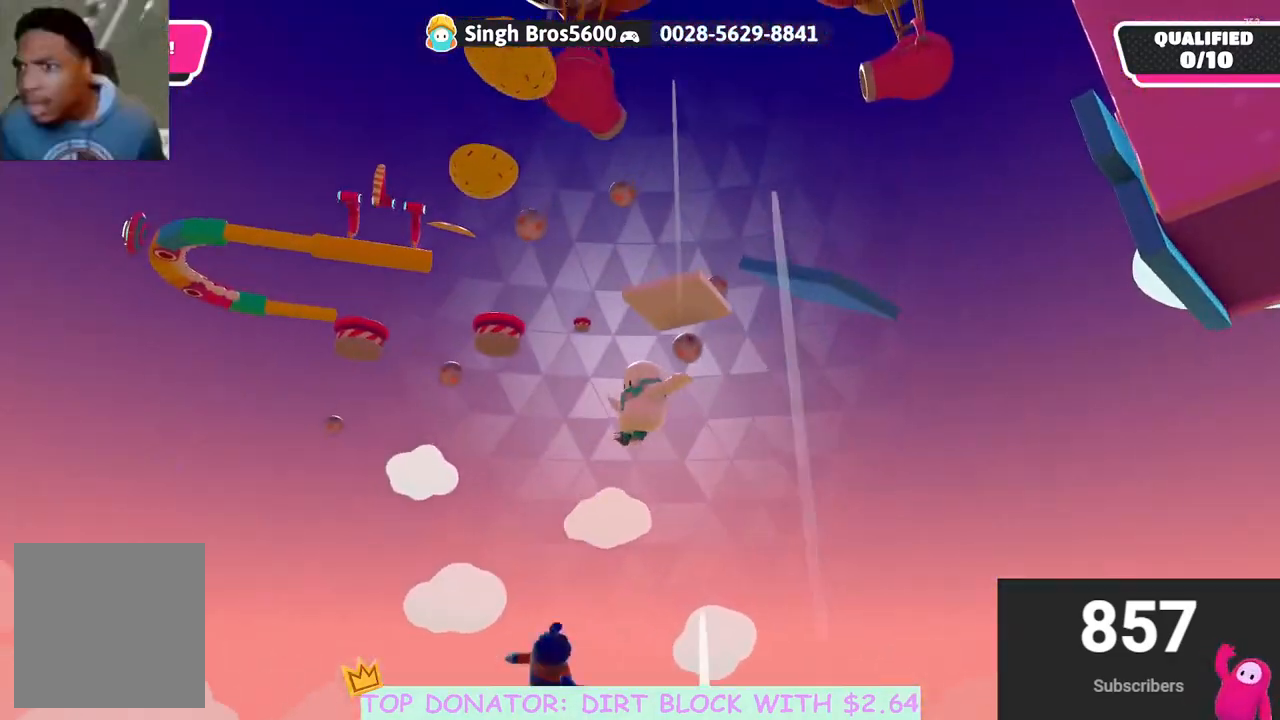
{"buttons": [], "left_stick": "center", "right_stick": "center", "events": [[183, "left_stick", "up"], [400, "left_stick", "center"]]}
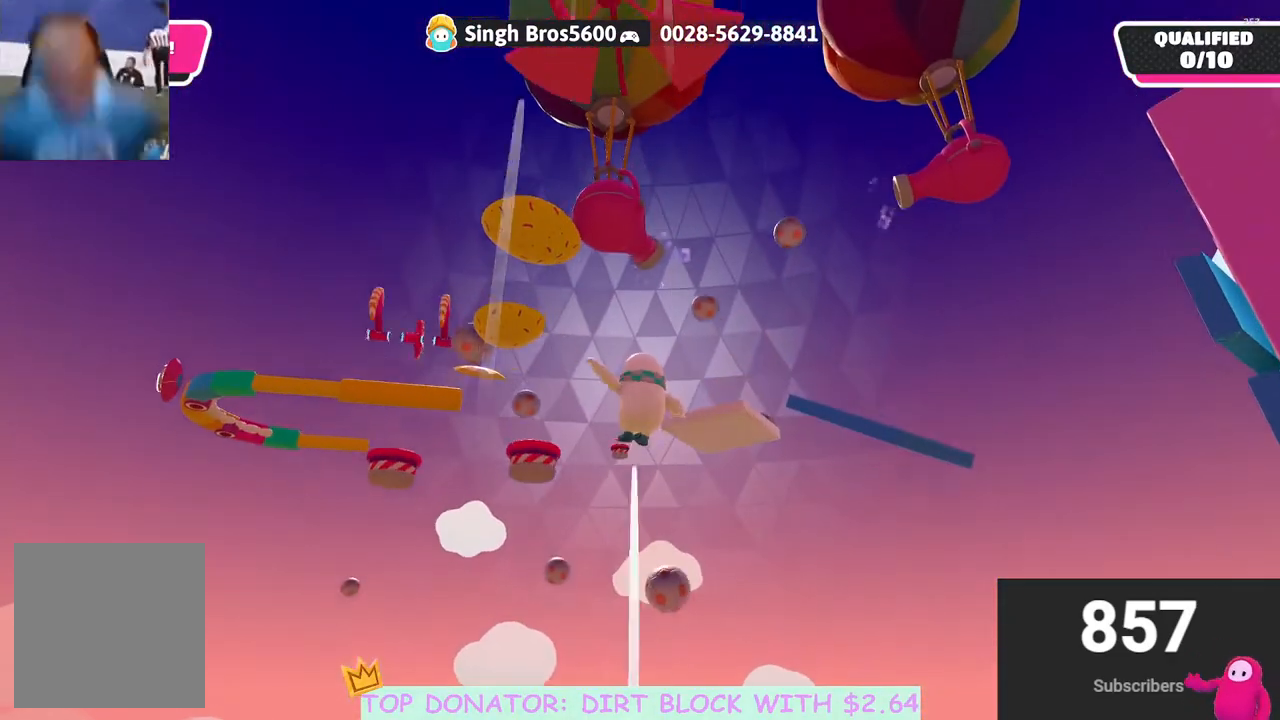
{"buttons": [], "left_stick": "up", "right_stick": "center", "events": [[283, "right_stick", "up"], [433, "right_stick", "center"], [483, "left_stick", "up"]]}
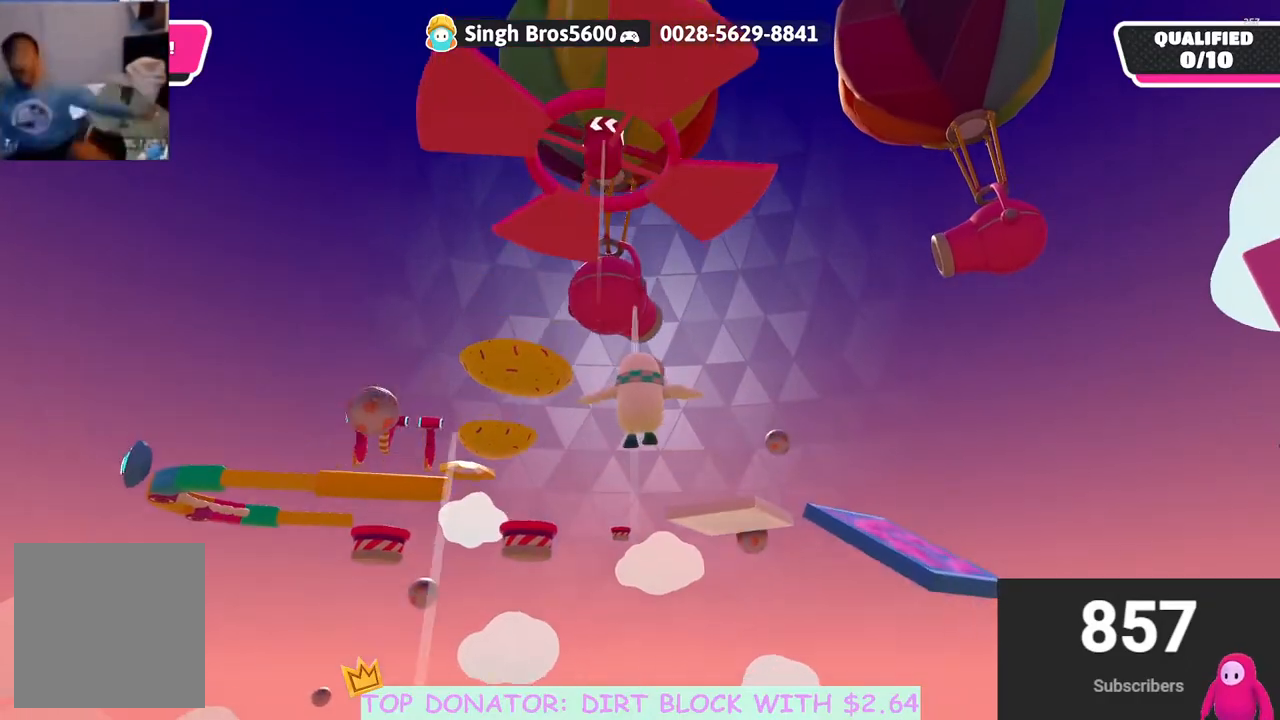
{"buttons": [], "left_stick": "center", "right_stick": "center", "events": [[500, "left_stick", "center"]]}
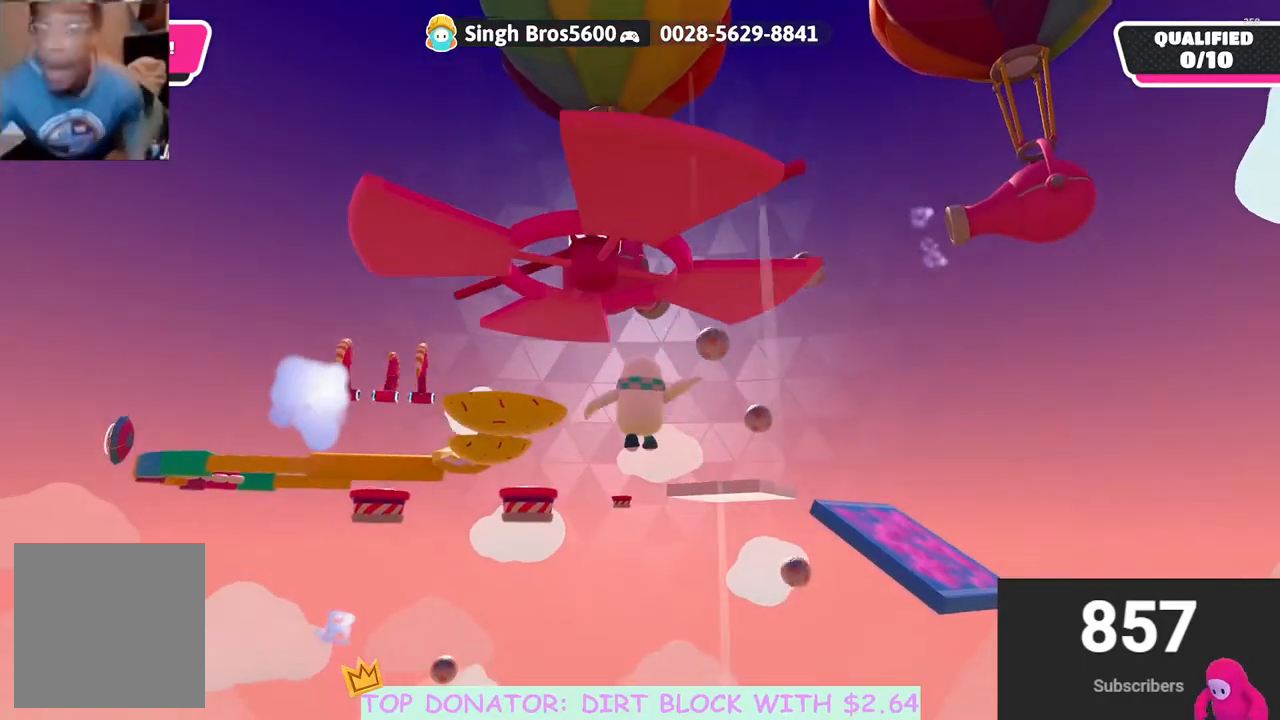
{"buttons": [], "left_stick": "up", "right_stick": "center", "events": [[100, "left_stick", "down"], [250, "left_stick", "center"], [267, "right_stick", "down"], [300, "left_stick", "up"], [383, "right_stick", "center"]]}
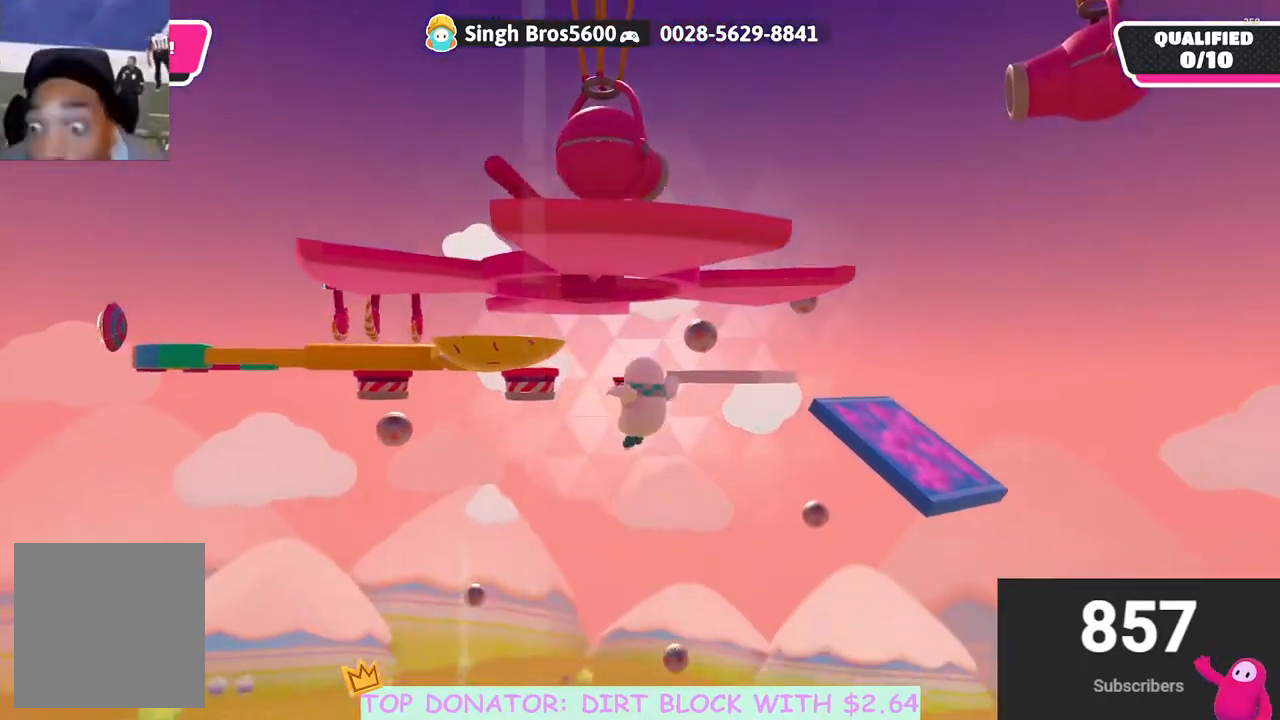
{"buttons": [], "left_stick": "right", "right_stick": "down", "events": [[67, "left_stick", "center"], [117, "left_stick", "down"], [133, "right_stick", "down"], [317, "left_stick", "right"]]}
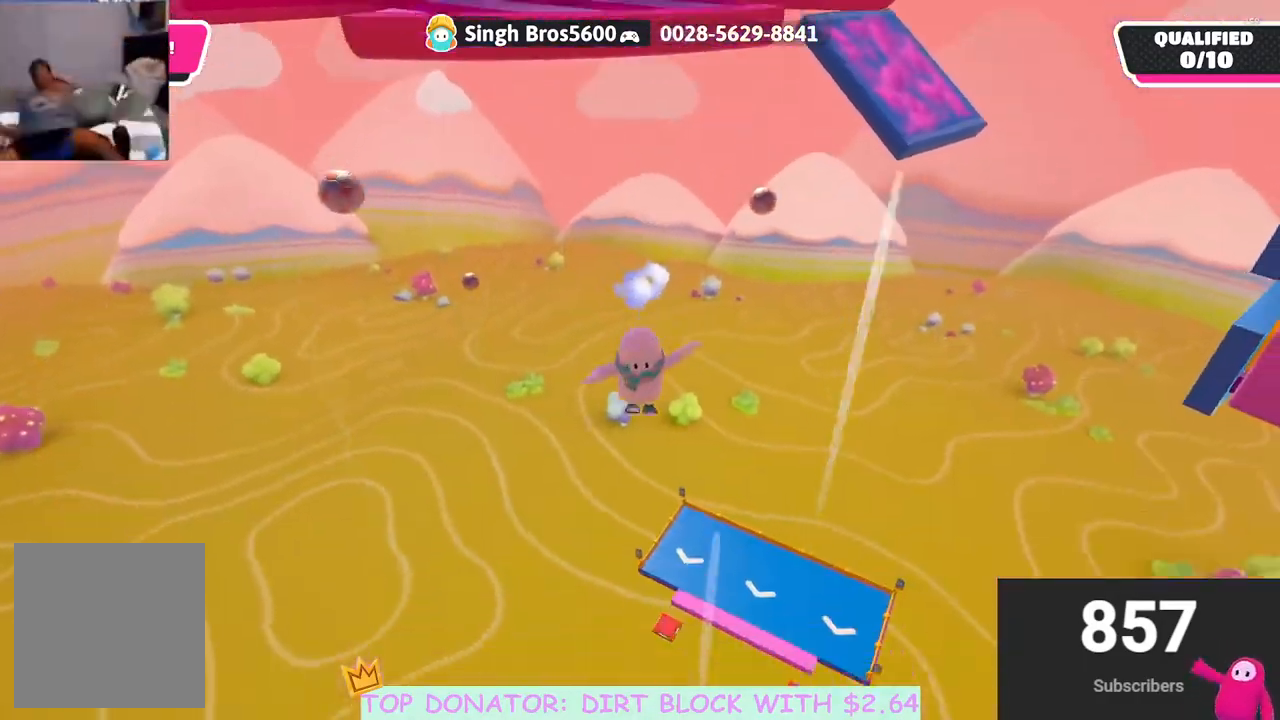
{"buttons": [], "left_stick": "down", "right_stick": "center", "events": [[33, "right_stick", "down-left"], [267, "right_stick", "center"], [400, "left_stick", "down"]]}
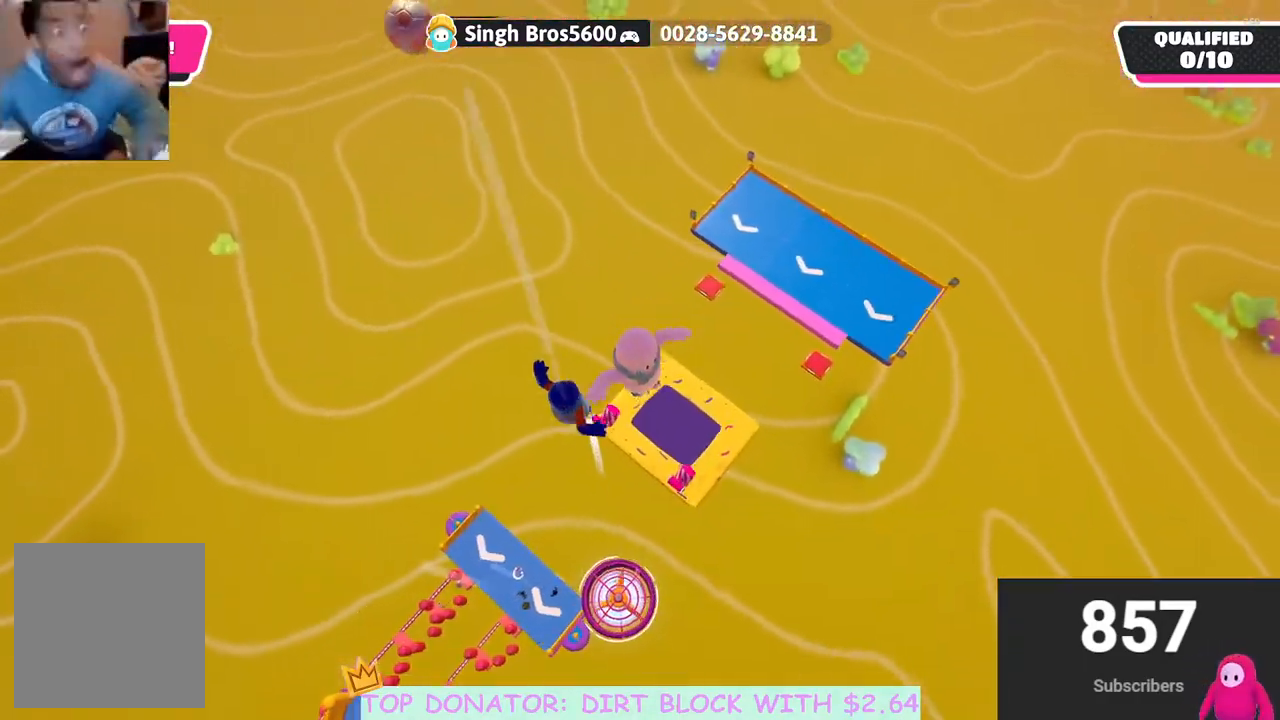
{"buttons": [], "left_stick": "center", "right_stick": "center", "events": [[33, "left_stick", "right"], [50, "right_stick", "down-left"], [100, "left_stick", "up-right"], [317, "right_stick", "left"], [350, "left_stick", "center"], [417, "right_stick", "center"]]}
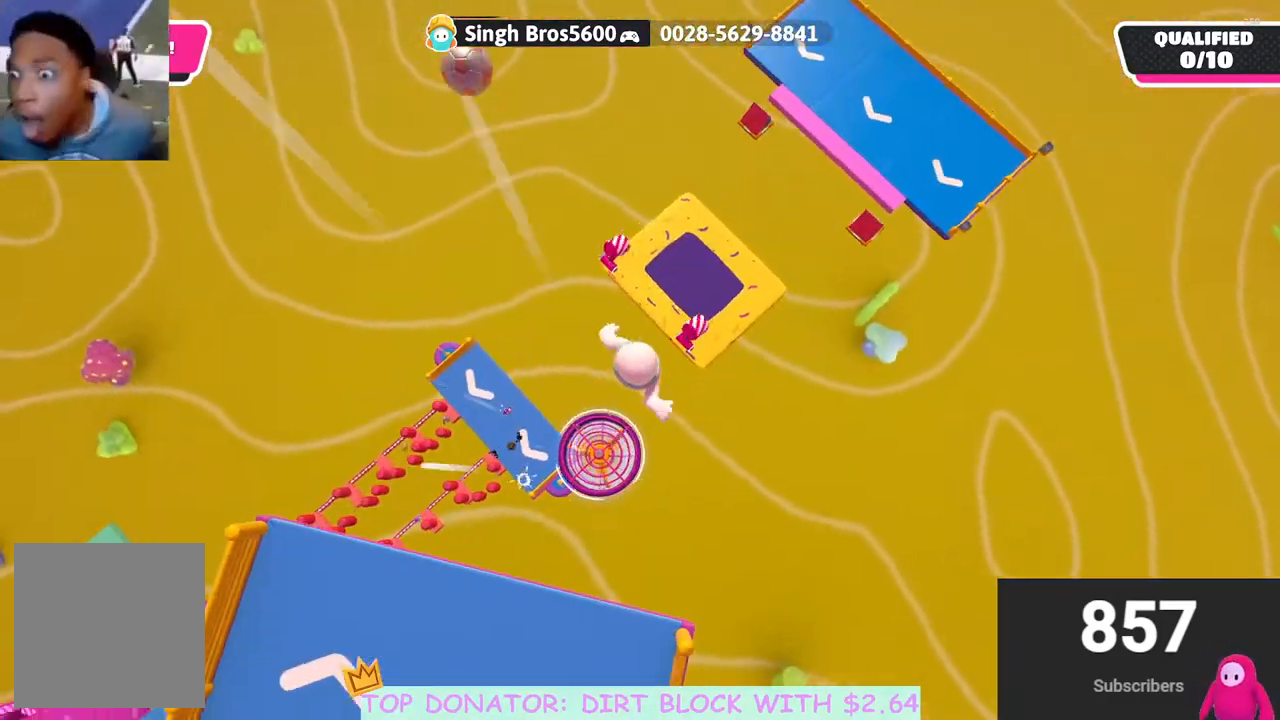
{"buttons": [], "left_stick": "center", "right_stick": "center", "events": [[50, "left_stick", "left"], [233, "left_stick", "center"], [300, "left_stick", "left"], [467, "left_stick", "center"]]}
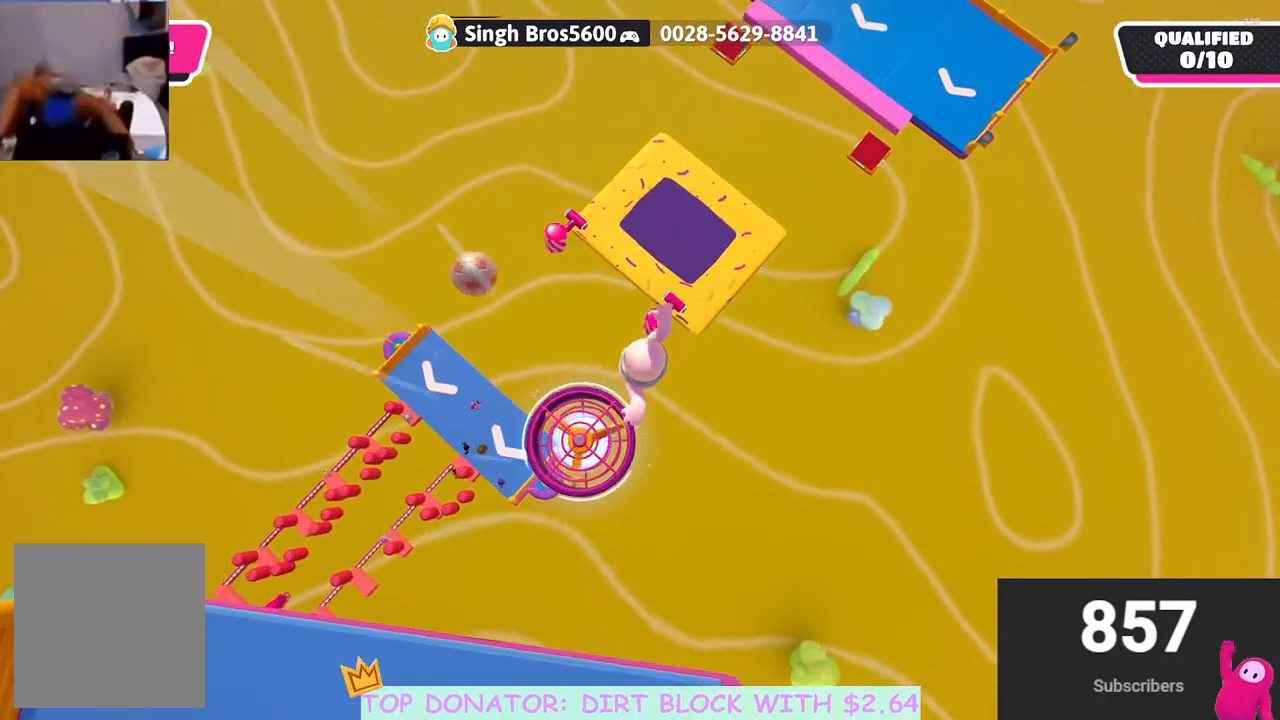
{"buttons": [], "left_stick": "up-right", "right_stick": "center", "events": [[417, "left_stick", "up-right"]]}
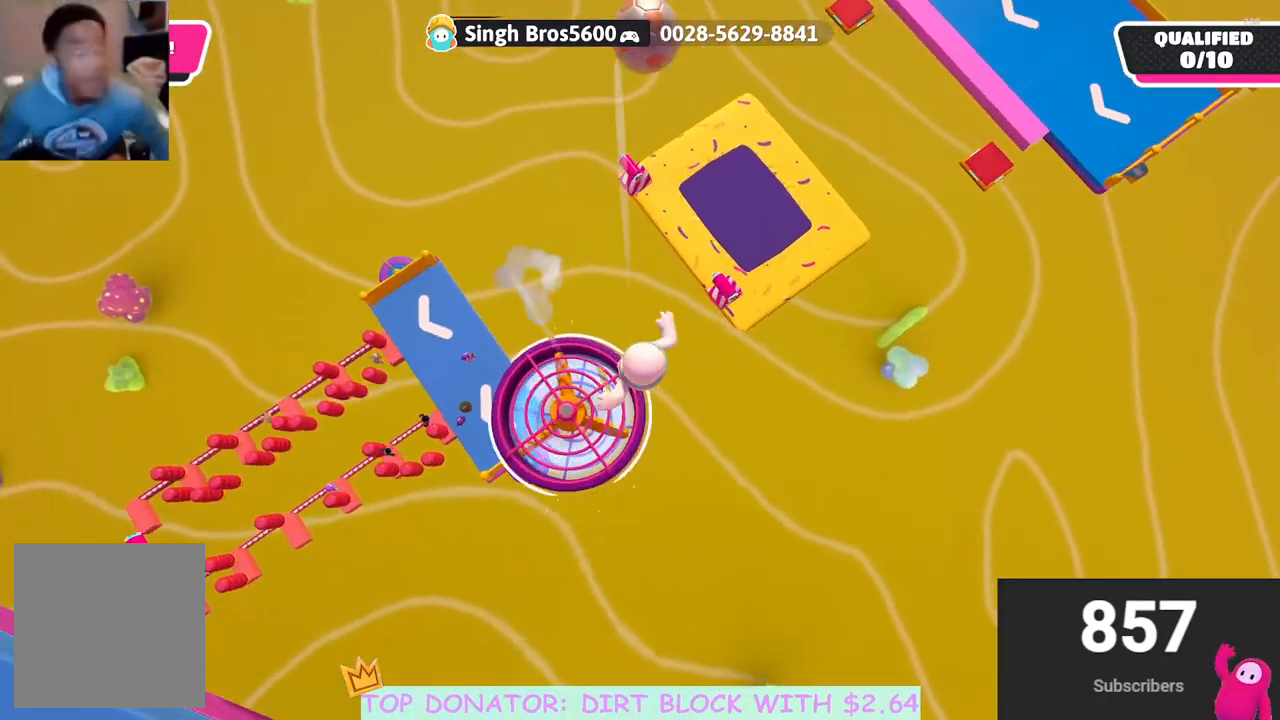
{"buttons": [], "left_stick": "center", "right_stick": "center", "events": [[167, "left_stick", "center"], [250, "left_stick", "left"], [400, "left_stick", "center"]]}
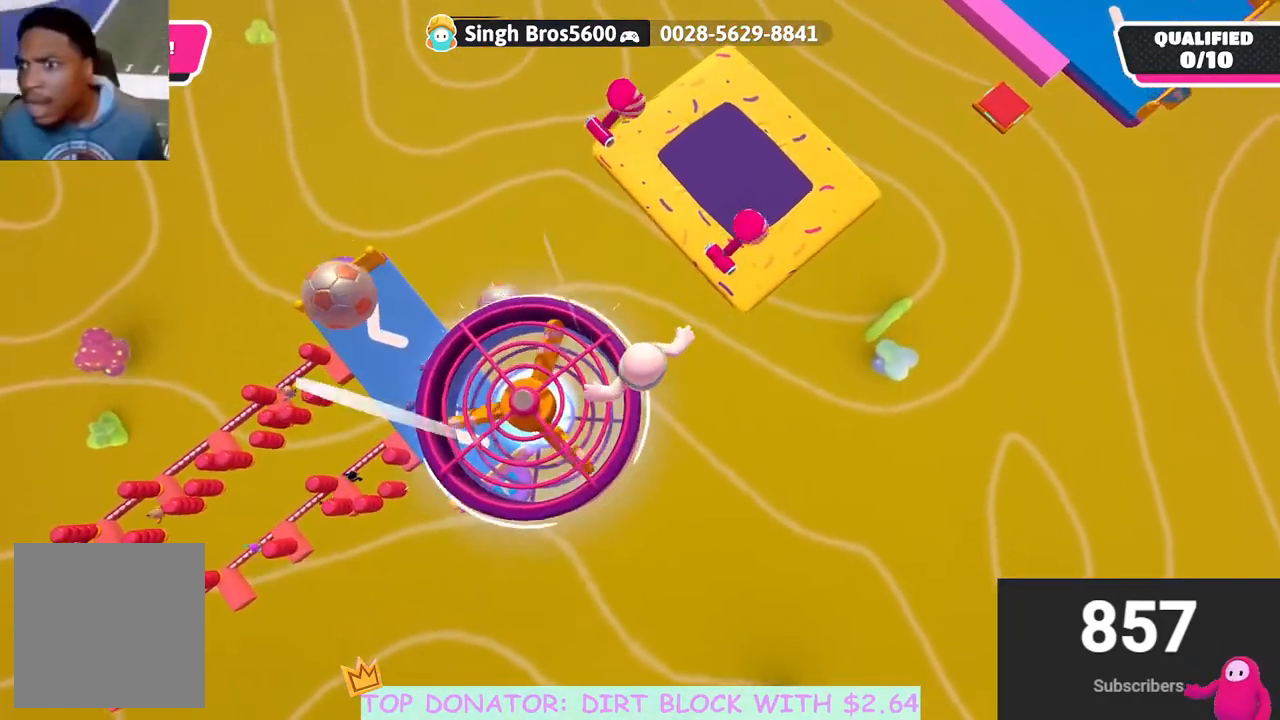
{"buttons": [], "left_stick": "center", "right_stick": "center", "events": [[17, "left_stick", "right"], [217, "left_stick", "up"], [333, "left_stick", "center"], [400, "left_stick", "up-left"], [500, "left_stick", "center"]]}
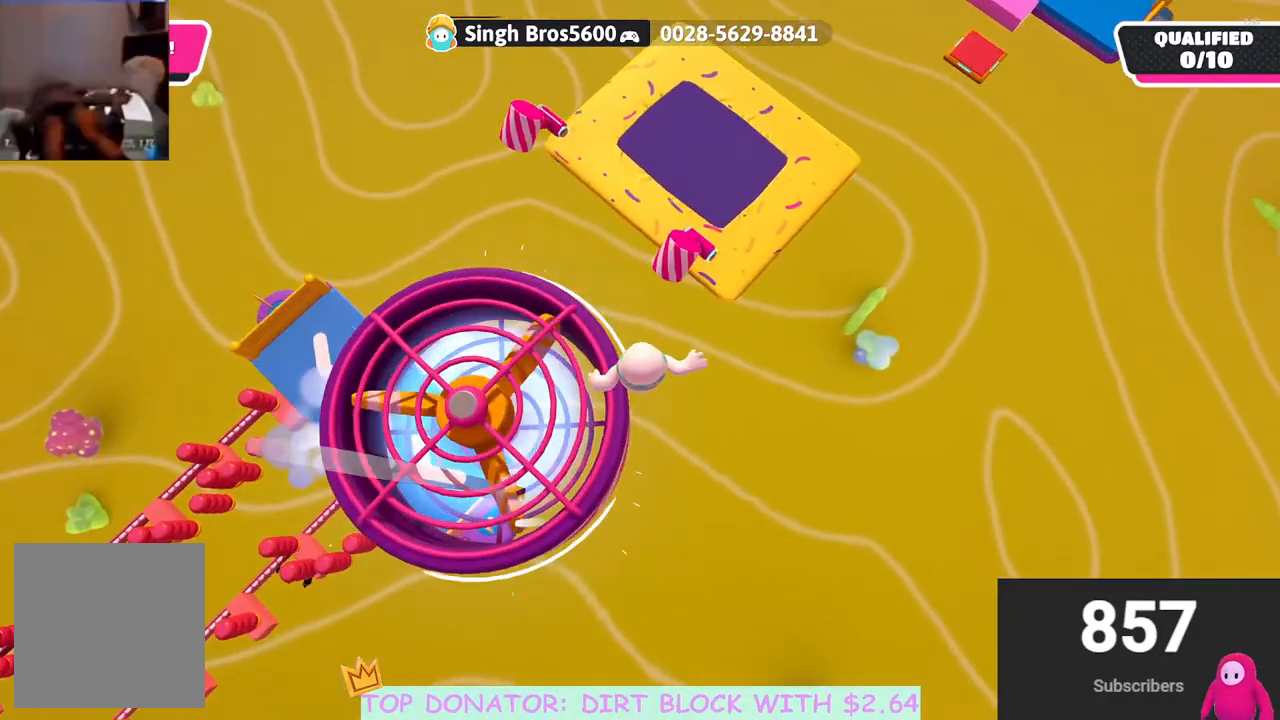
{"buttons": [], "left_stick": "up-left", "right_stick": "center", "events": [[117, "left_stick", "up-right"], [200, "left_stick", "up-left"]]}
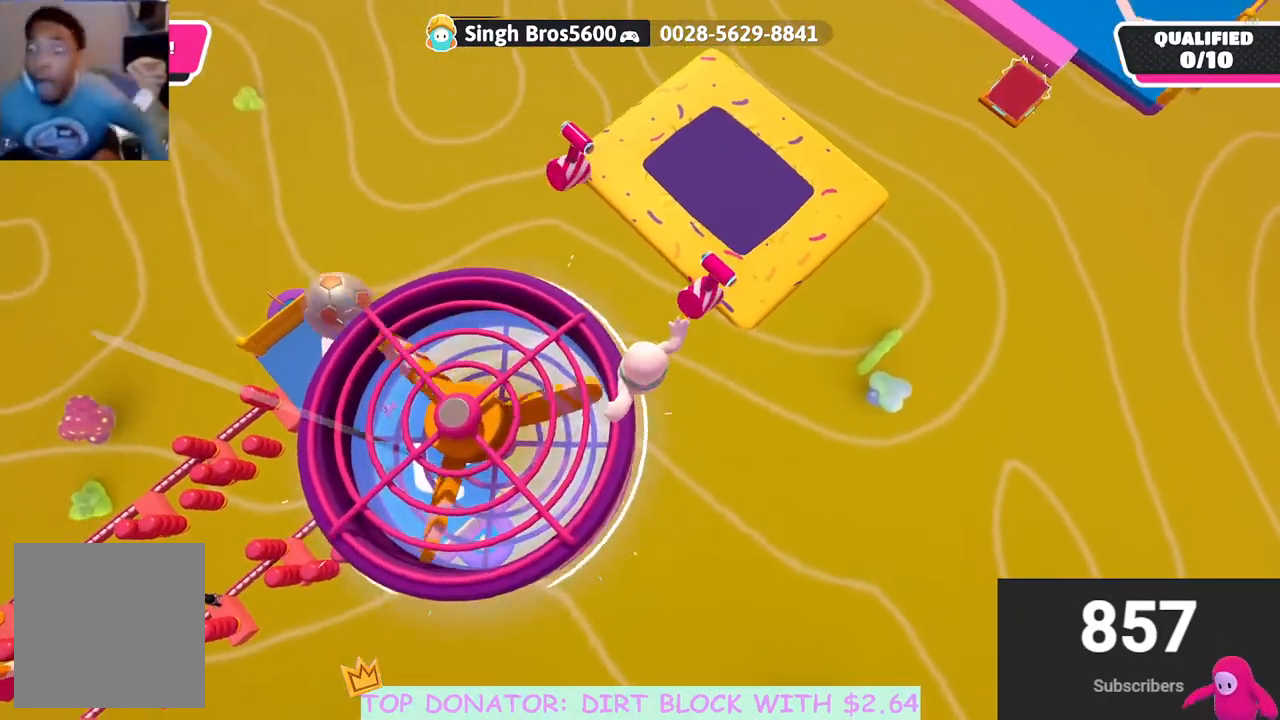
{"buttons": [], "left_stick": "right", "right_stick": "center", "events": [[17, "left_stick", "center"], [250, "left_stick", "down-right"], [300, "left_stick", "right"]]}